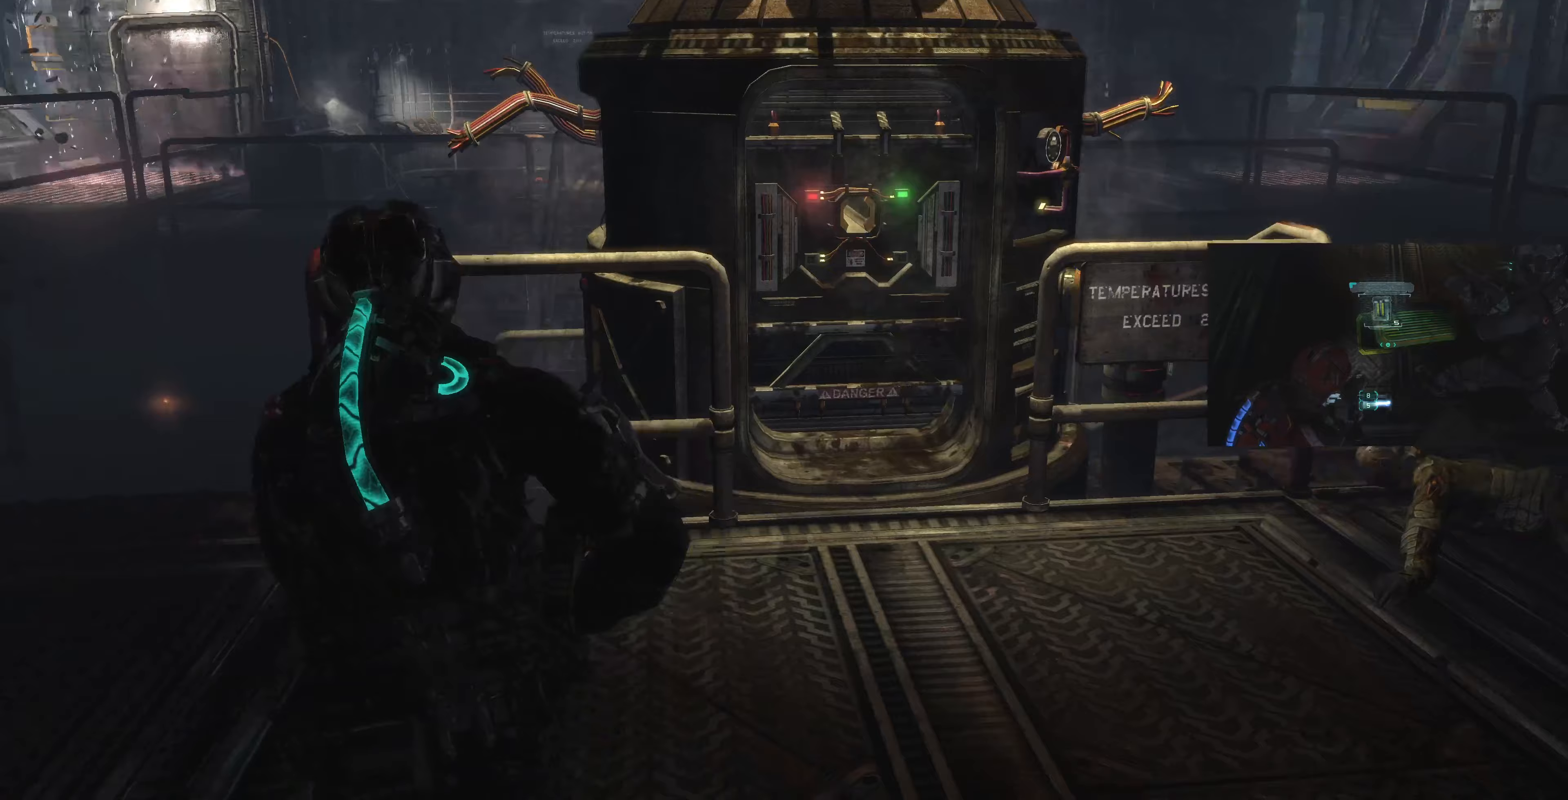
Gameplay with a controller (PlayStation layout); each line is a JSON object with the inputs held at the frame after it (dt_ms = milliseconds from this image to that frame). "events" lists button and stick changes between this image and that frame as [ms after this image, input, new state], when the widget could be followed in between.
{"dt_ms": 333, "buttons": ["L2"], "left_stick": "left", "right_stick": "left", "events": [[100, "right_stick", "up-left"], [200, "right_stick", "center"], [300, "L2", "down"], [333, "right_stick", "left"]]}
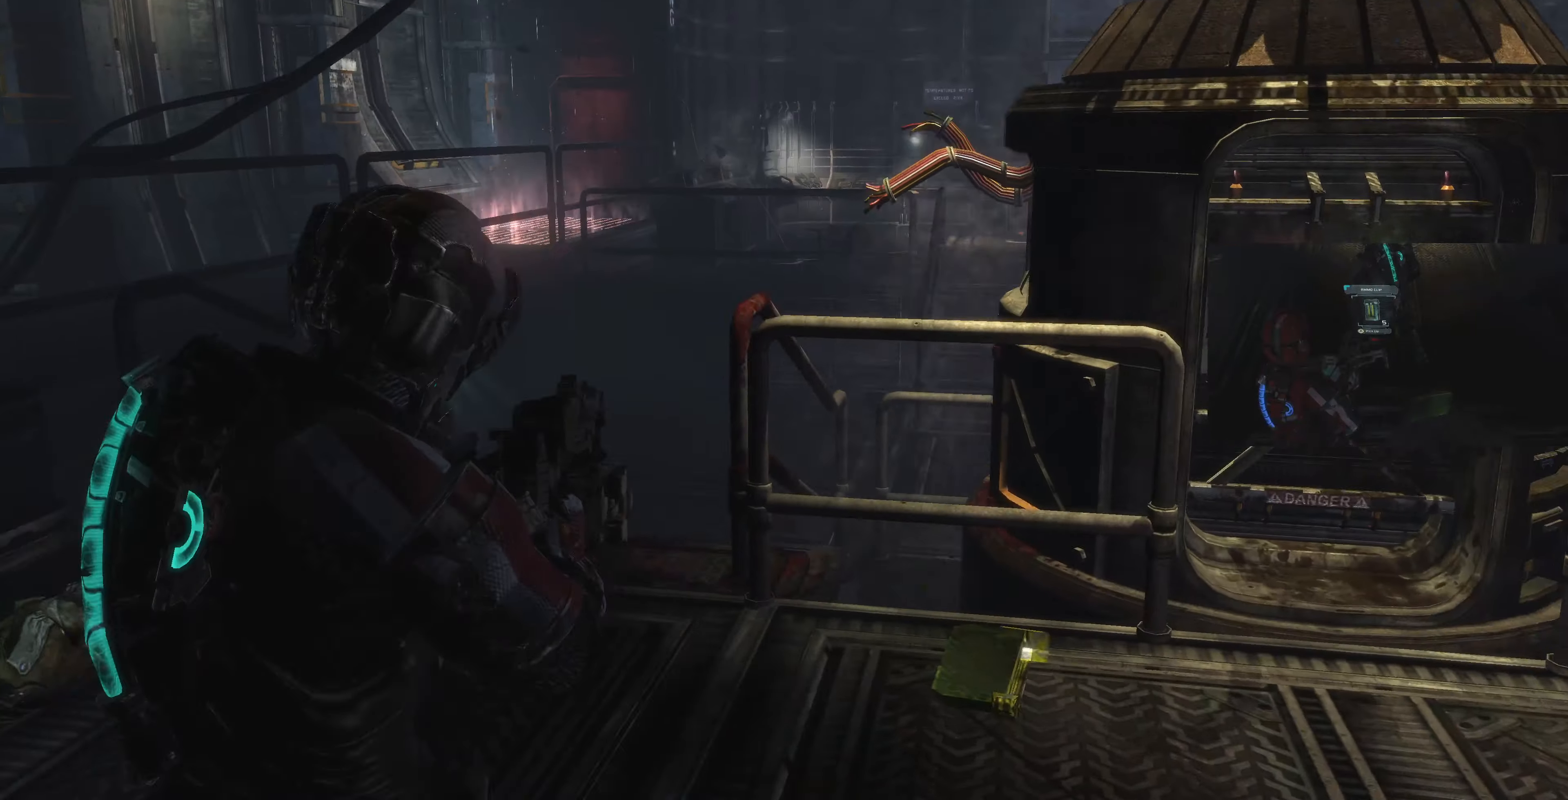
{"dt_ms": 500, "buttons": ["L2"], "left_stick": "up-left", "right_stick": "up", "events": [[167, "left_stick", "up-left"], [167, "right_stick", "center"], [400, "right_stick", "up"]]}
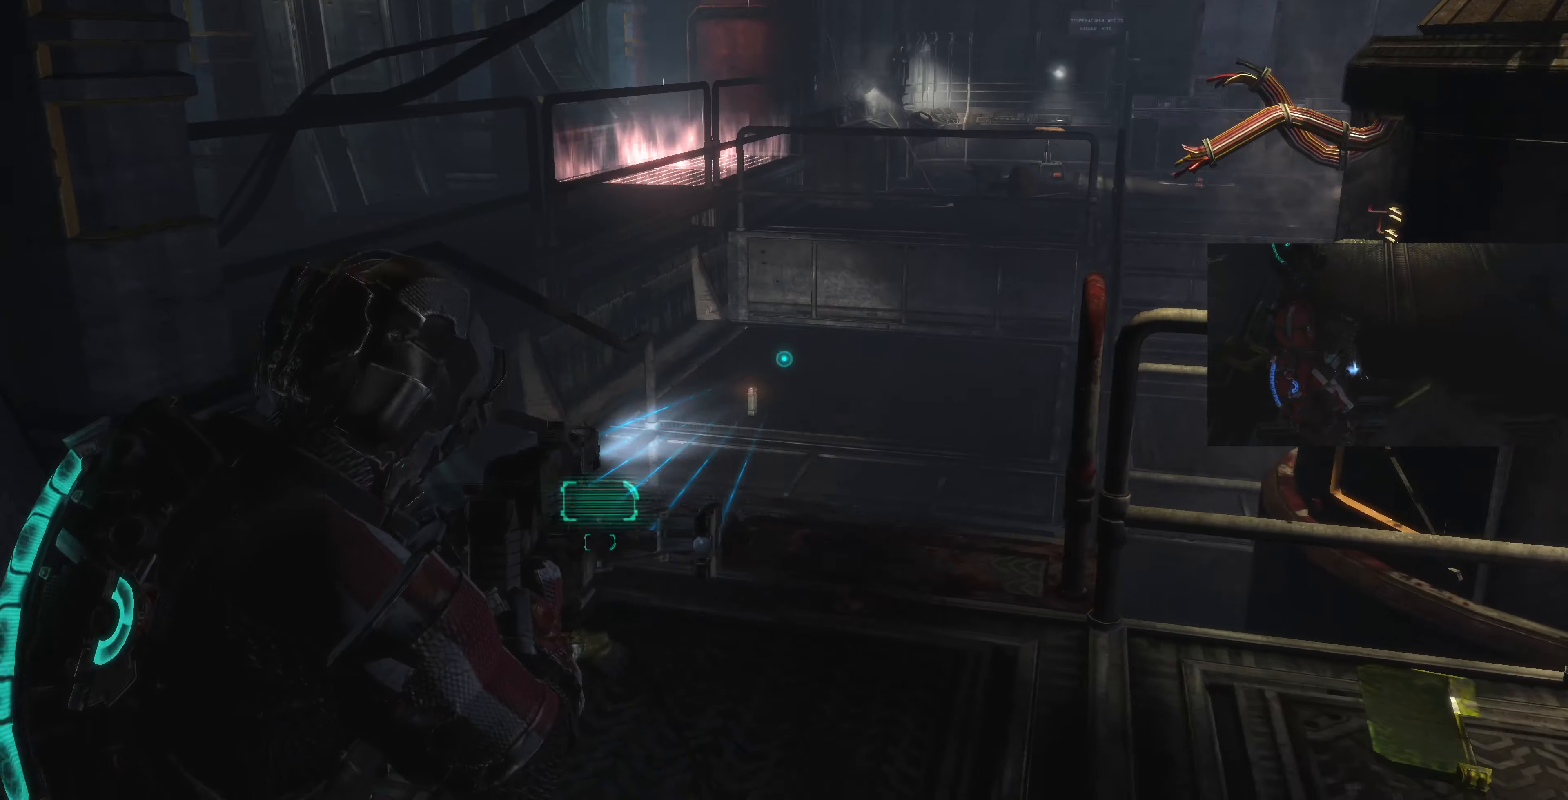
{"dt_ms": 500, "buttons": ["CROSS", "L2"], "left_stick": "center", "right_stick": "center", "events": [[34, "right_stick", "center"], [134, "CIRCLE", "down"], [267, "CIRCLE", "up"], [267, "left_stick", "center"], [467, "CROSS", "down"]]}
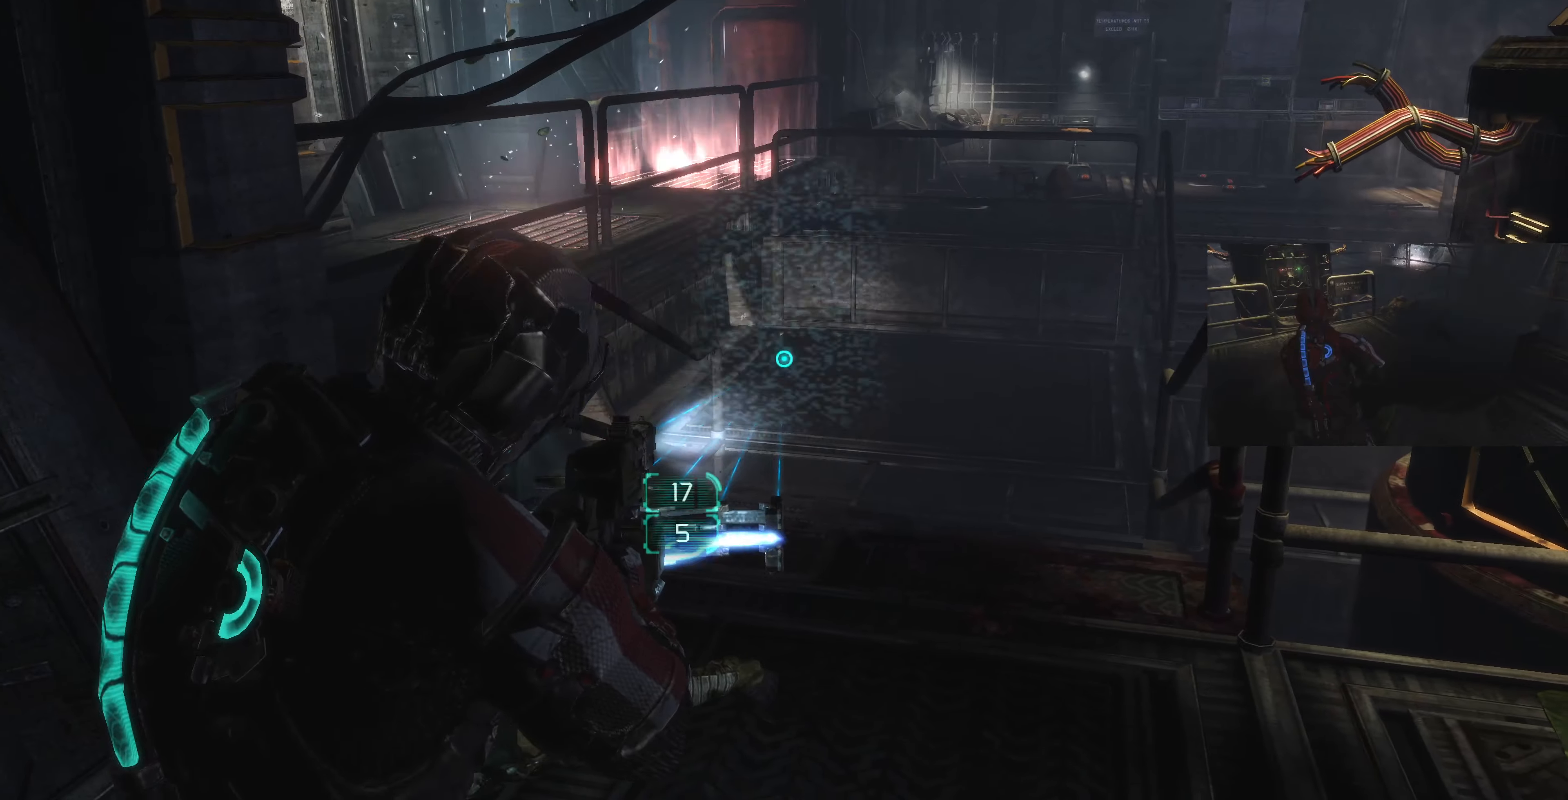
{"dt_ms": 500, "buttons": [], "left_stick": "center", "right_stick": "right", "events": [[67, "CROSS", "up"], [234, "right_stick", "right"], [300, "L2", "up"]]}
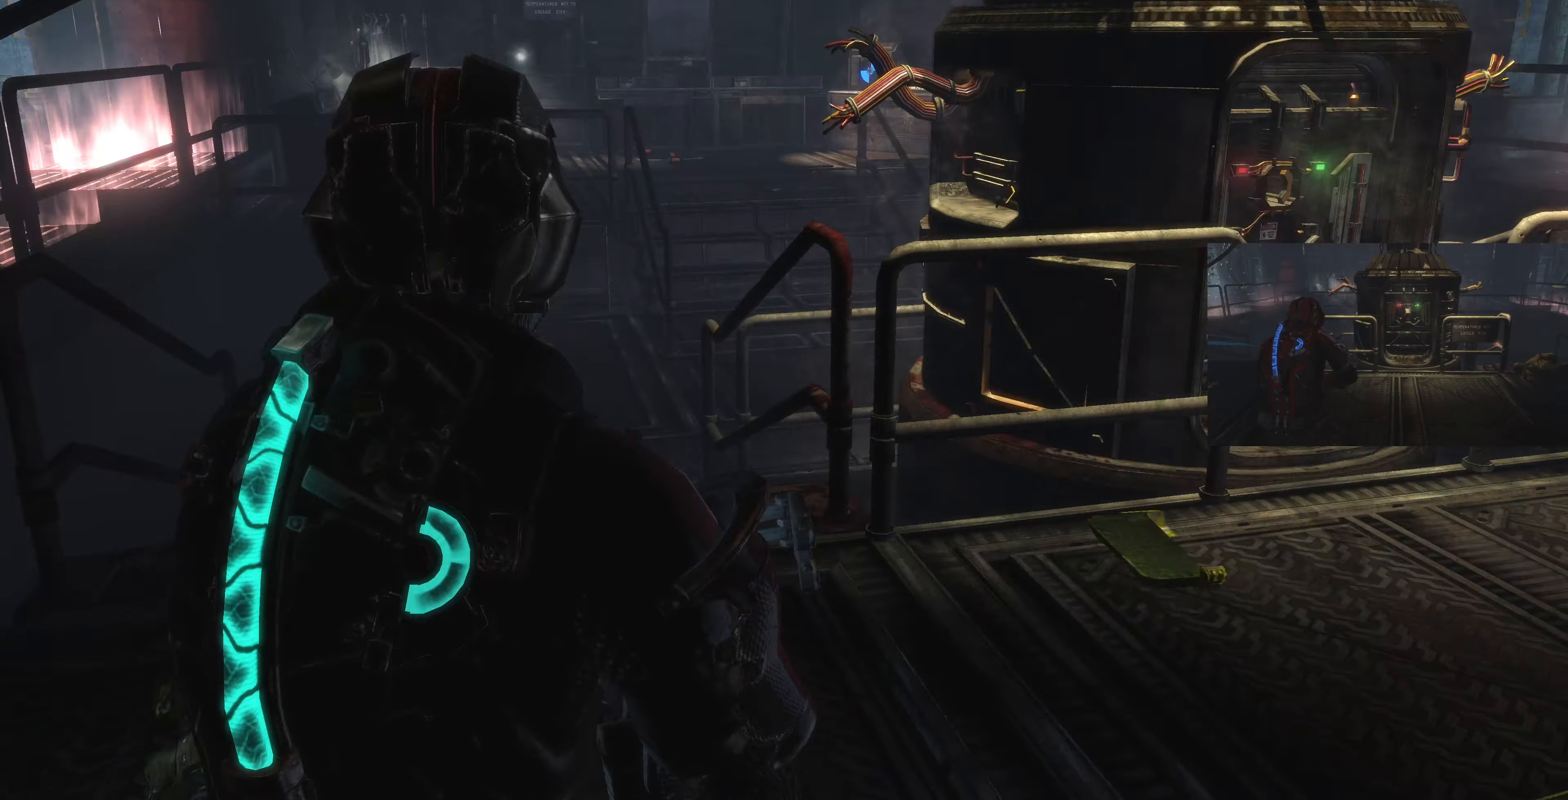
{"dt_ms": 500, "buttons": [], "left_stick": "center", "right_stick": "center", "events": [[100, "left_stick", "left"], [367, "left_stick", "center"], [434, "right_stick", "center"]]}
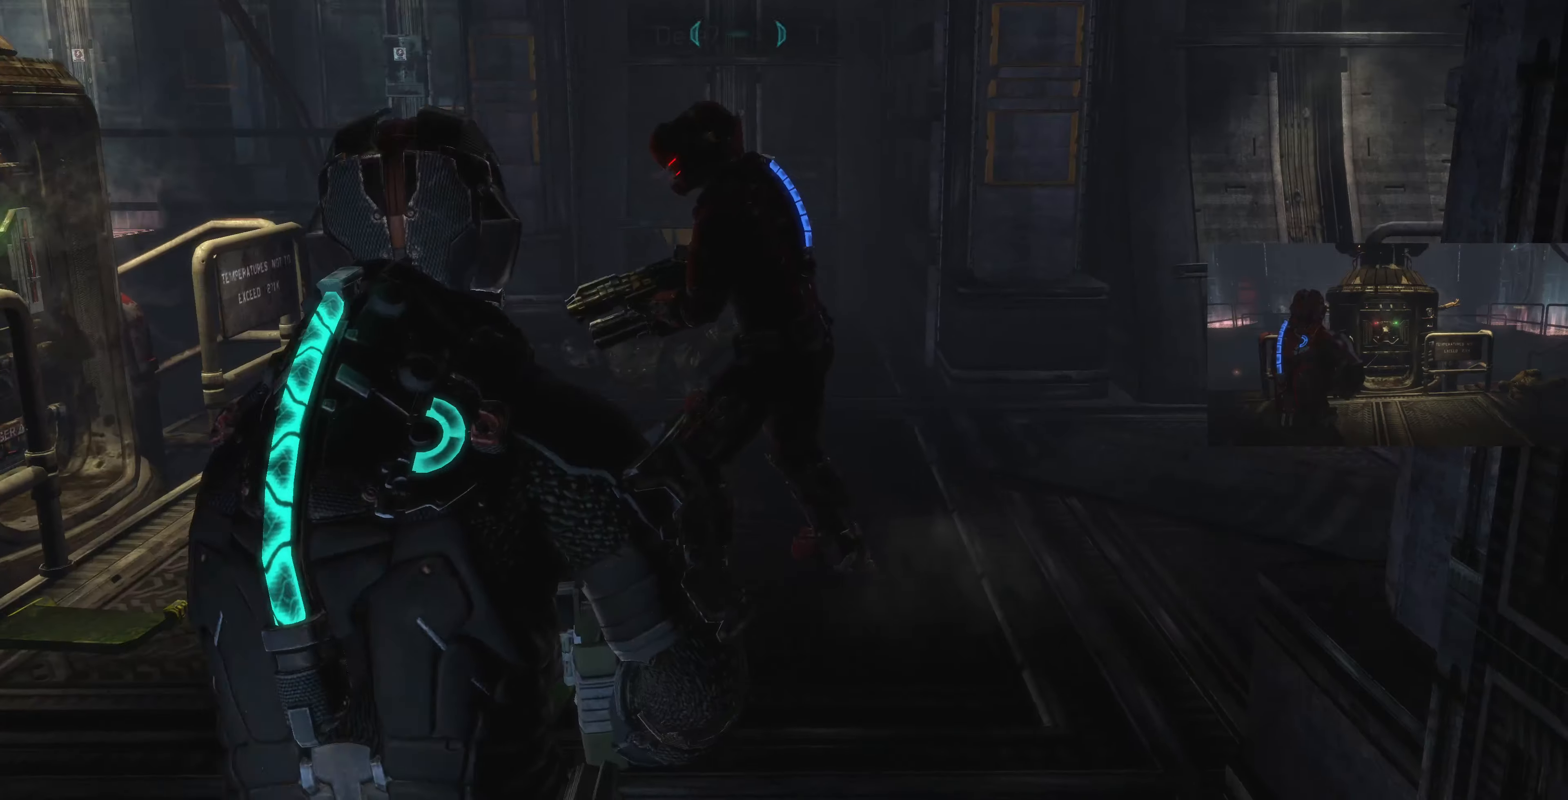
{"dt_ms": 500, "buttons": ["L2"], "left_stick": "up", "right_stick": "center", "events": [[167, "right_stick", "left"], [200, "left_stick", "up-left"], [300, "left_stick", "up"], [400, "L2", "down"], [500, "right_stick", "center"]]}
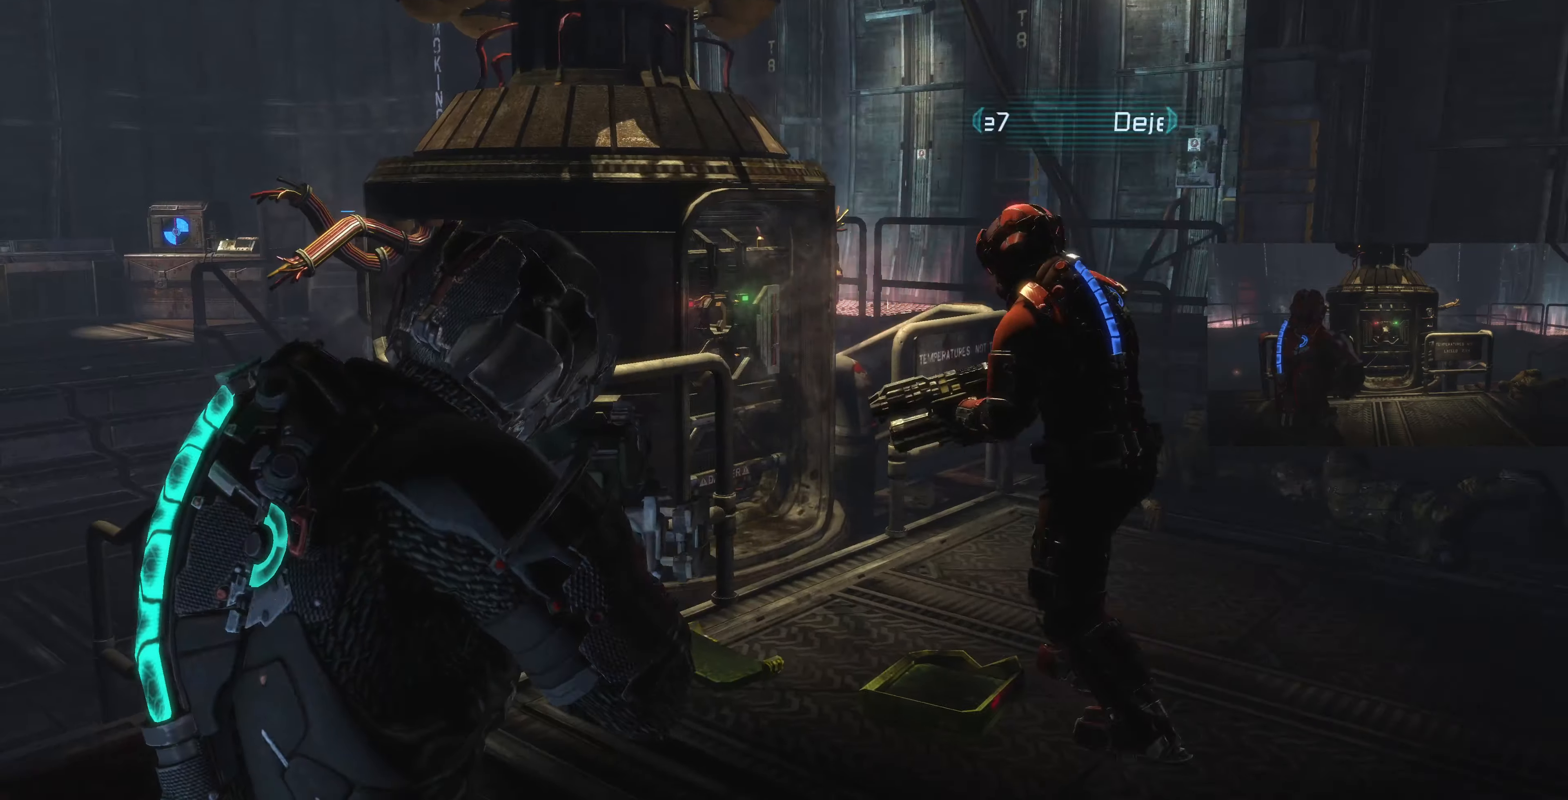
{"dt_ms": 500, "buttons": [], "left_stick": "up-right", "right_stick": "center", "events": [[134, "right_stick", "left"], [300, "L2", "up"], [334, "left_stick", "up-right"], [400, "right_stick", "center"]]}
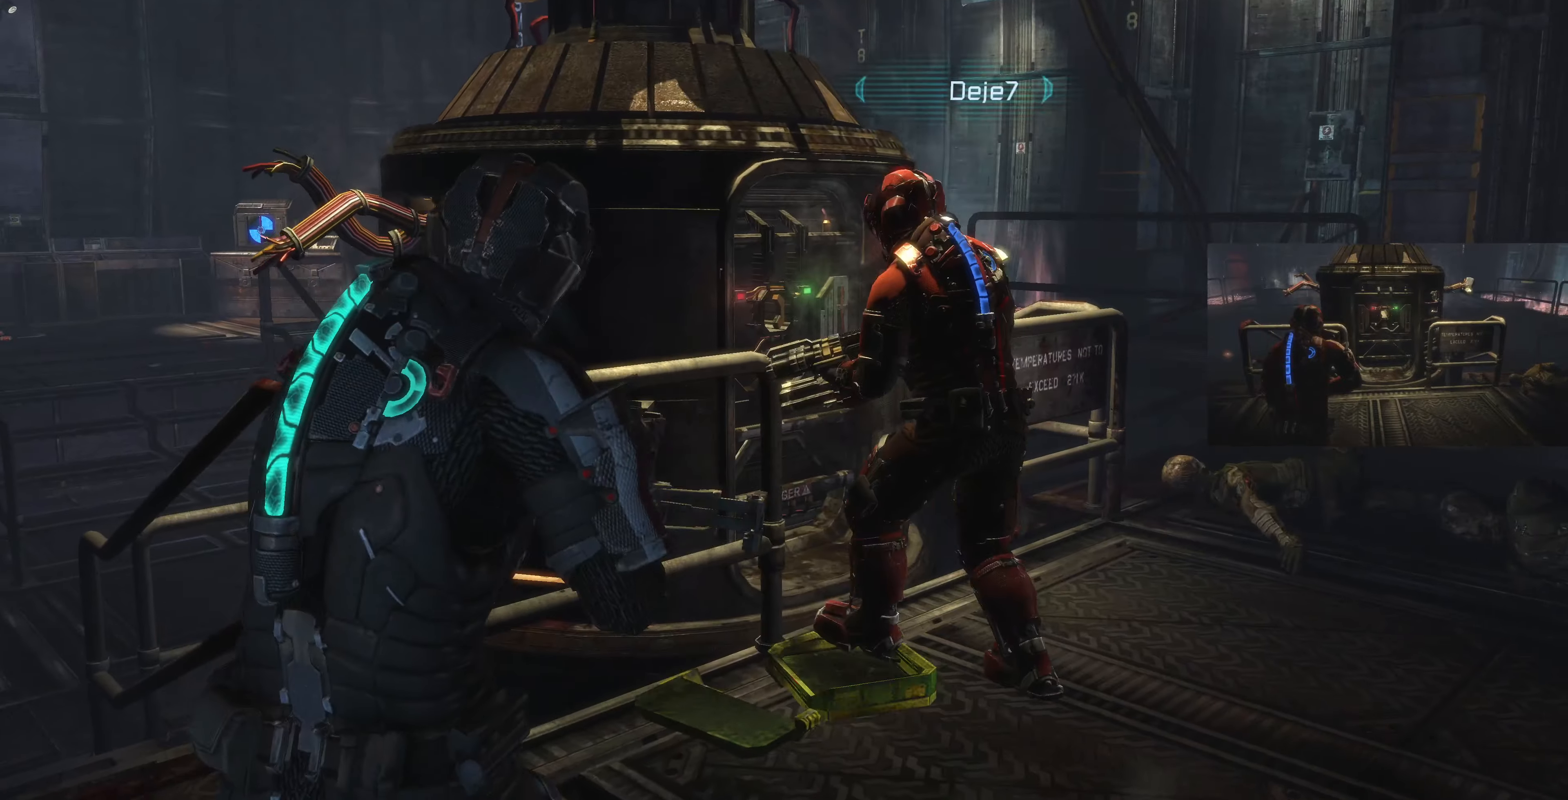
{"dt_ms": 500, "buttons": [], "left_stick": "down-left", "right_stick": "up-left", "events": [[34, "right_stick", "left"], [134, "left_stick", "down-right"], [334, "left_stick", "down"], [467, "left_stick", "down-left"], [467, "right_stick", "up-left"]]}
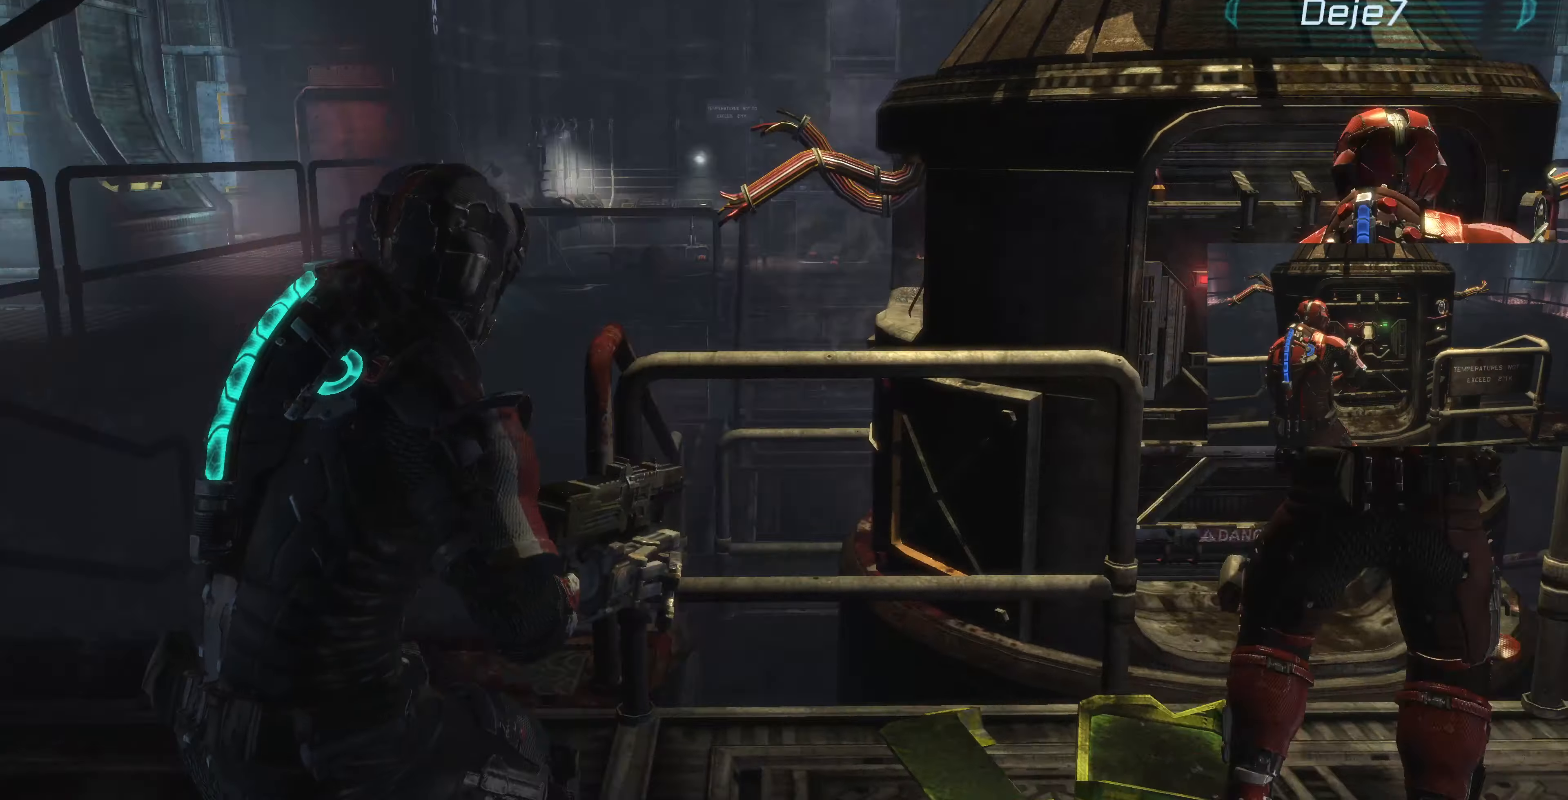
{"dt_ms": 500, "buttons": [], "left_stick": "up-left", "right_stick": "center", "events": [[134, "left_stick", "left"], [200, "right_stick", "center"], [267, "left_stick", "up-left"]]}
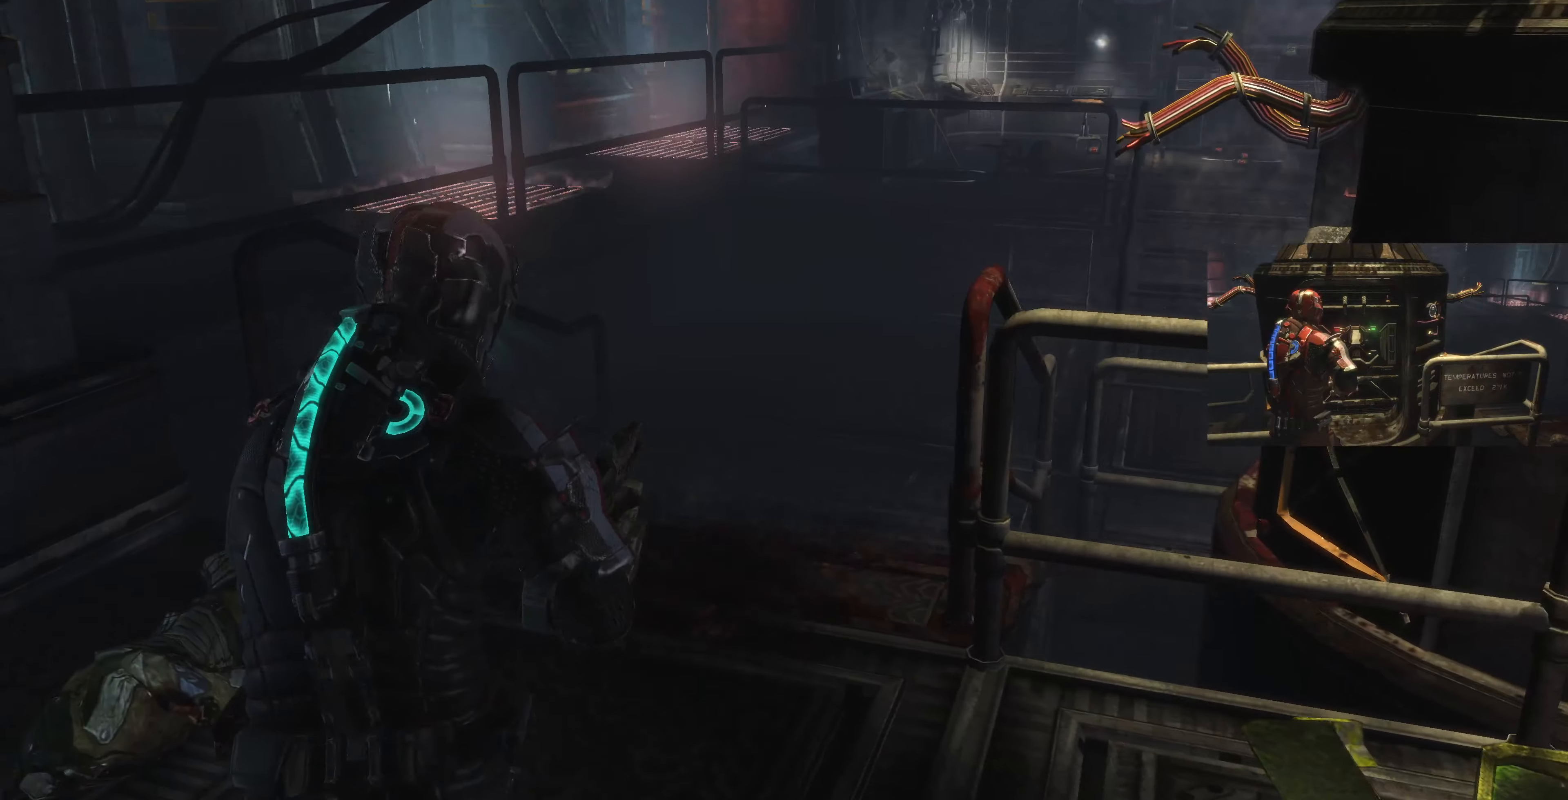
{"dt_ms": 500, "buttons": [], "left_stick": "up-left", "right_stick": "right", "events": [[300, "right_stick", "right"]]}
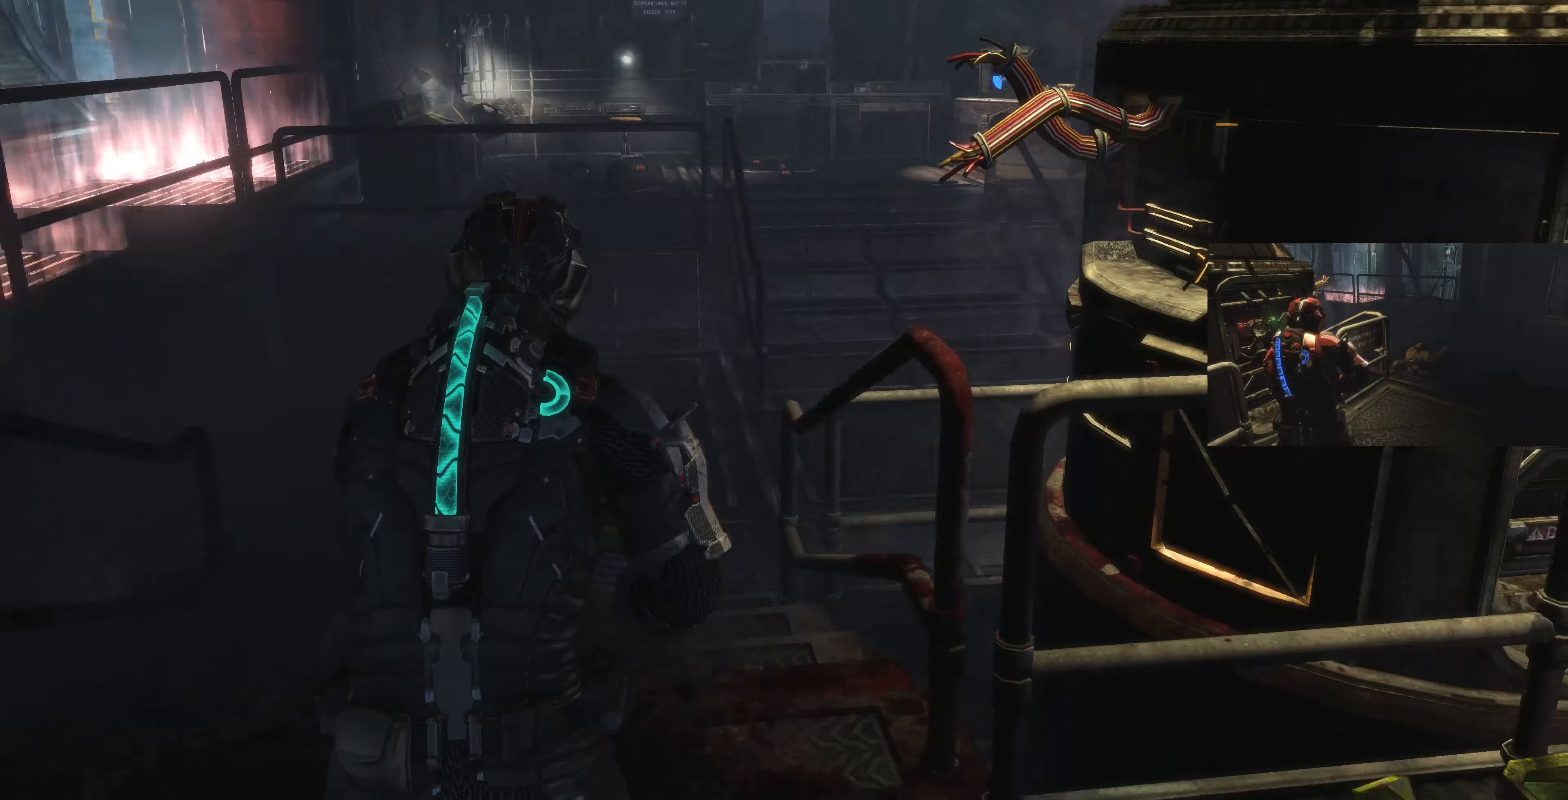
{"dt_ms": 500, "buttons": [], "left_stick": "up-left", "right_stick": "down-right", "events": [[34, "right_stick", "center"], [200, "right_stick", "right"], [334, "right_stick", "down-right"]]}
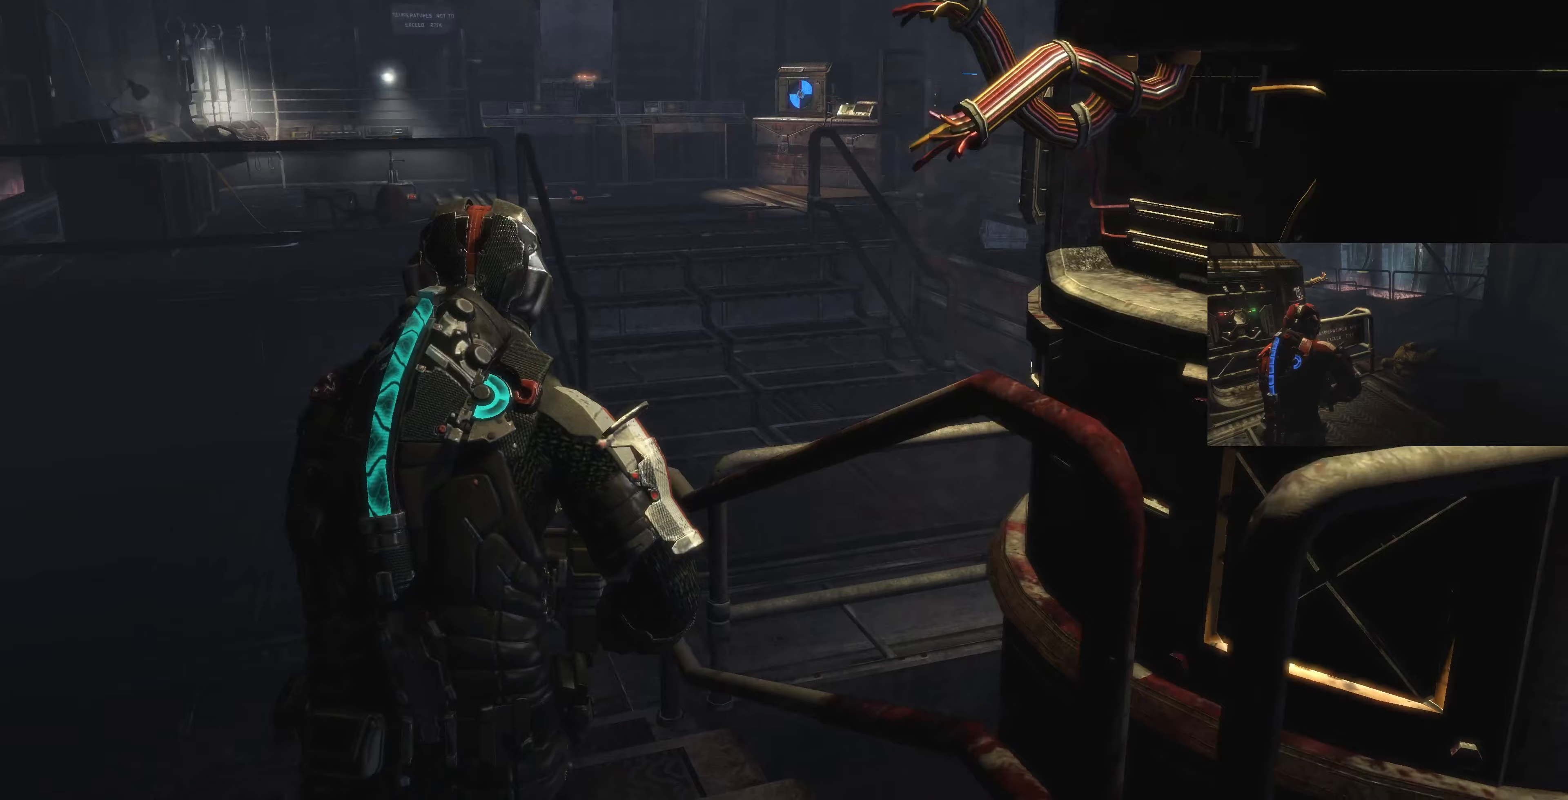
{"dt_ms": 500, "buttons": [], "left_stick": "up-left", "right_stick": "right", "events": [[367, "right_stick", "center"], [467, "right_stick", "right"]]}
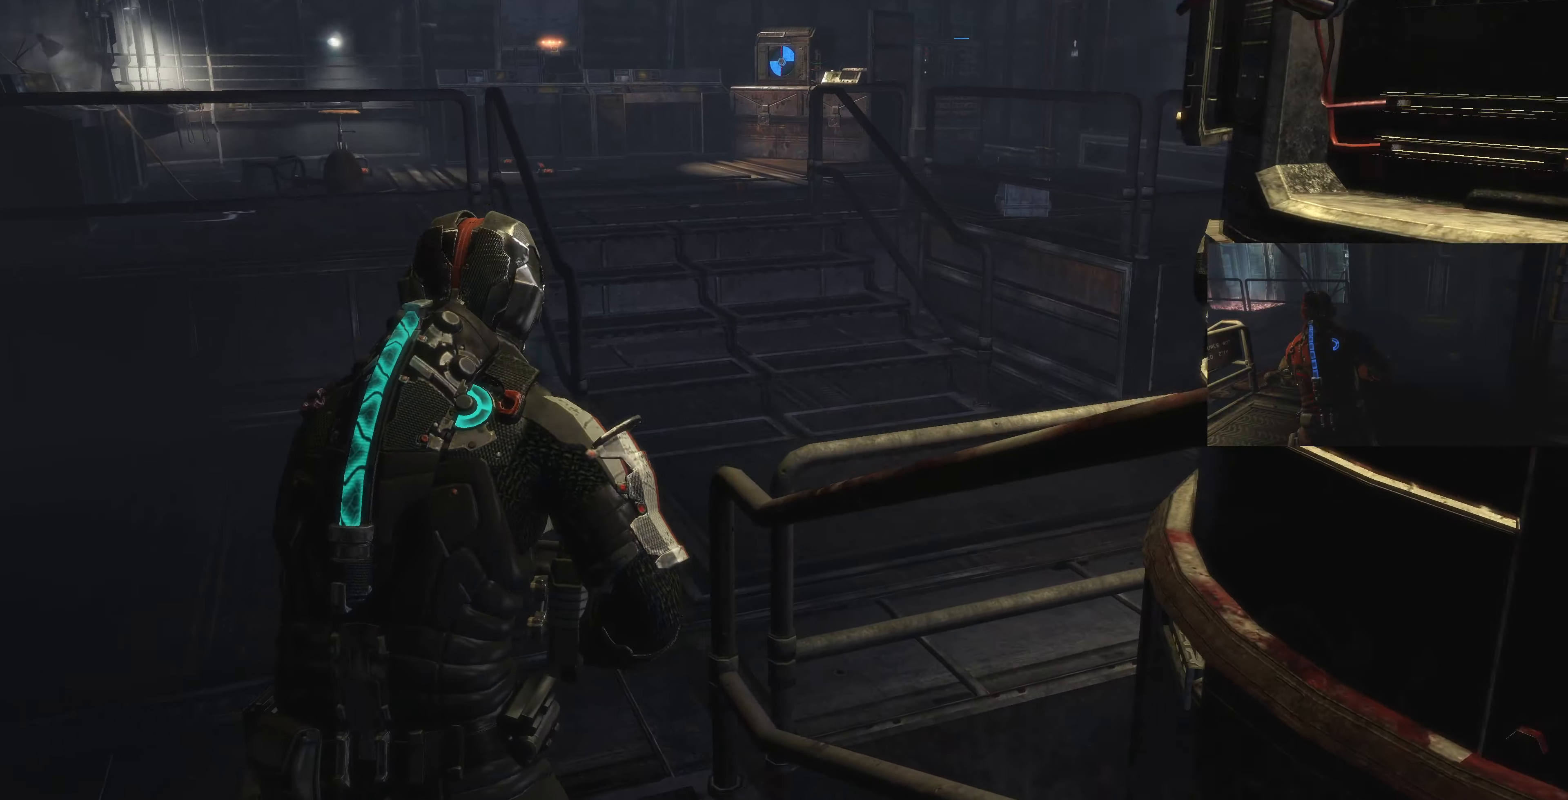
{"dt_ms": 500, "buttons": [], "left_stick": "up-left", "right_stick": "right", "events": [[67, "right_stick", "down-right"], [167, "left_stick", "left"], [300, "right_stick", "center"], [400, "left_stick", "up-left"], [433, "right_stick", "right"]]}
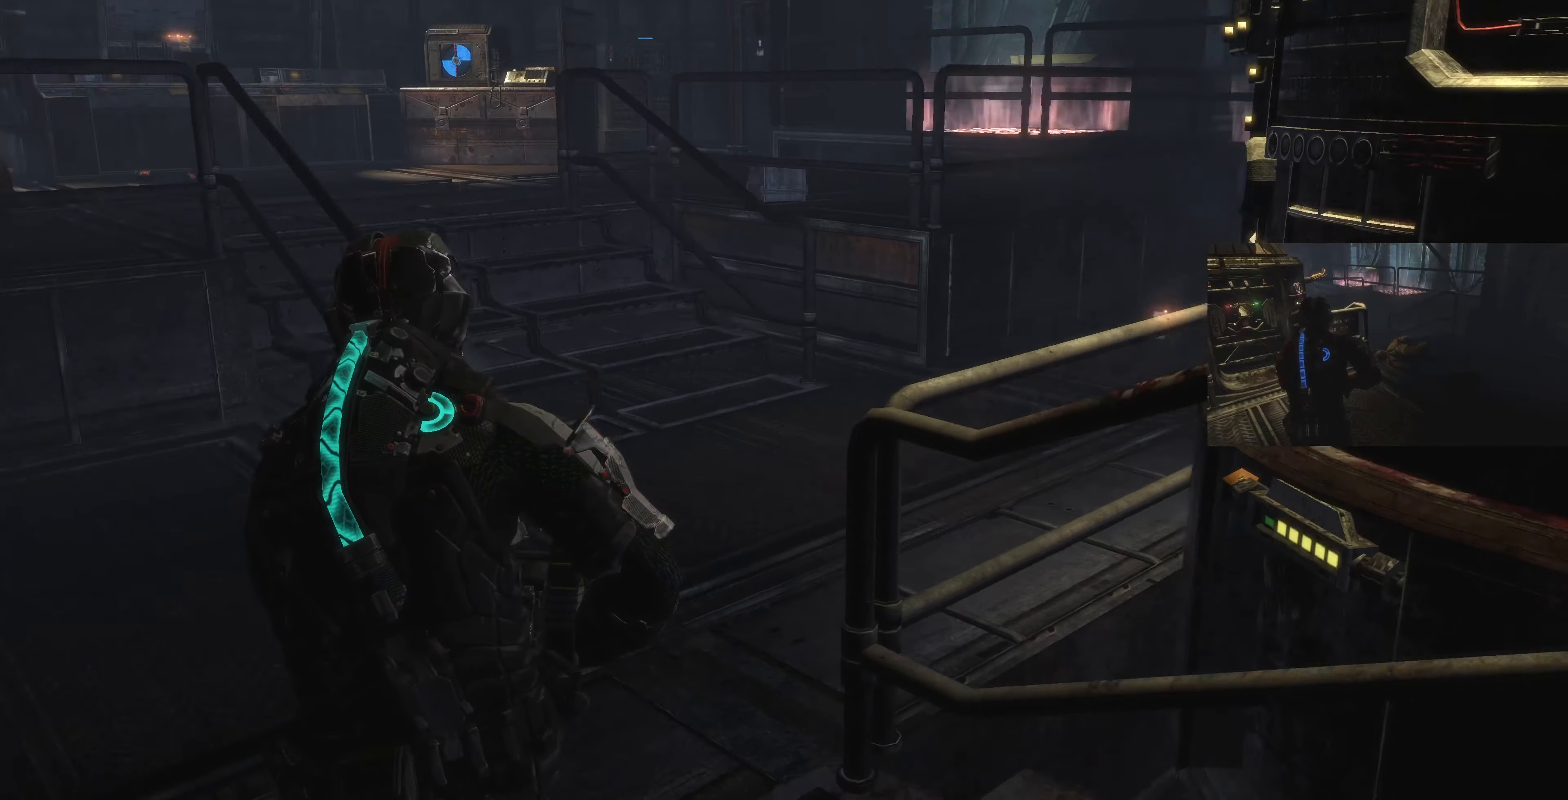
{"dt_ms": 500, "buttons": [], "left_stick": "up-left", "right_stick": "center", "events": [[67, "right_stick", "down-right"], [333, "right_stick", "center"]]}
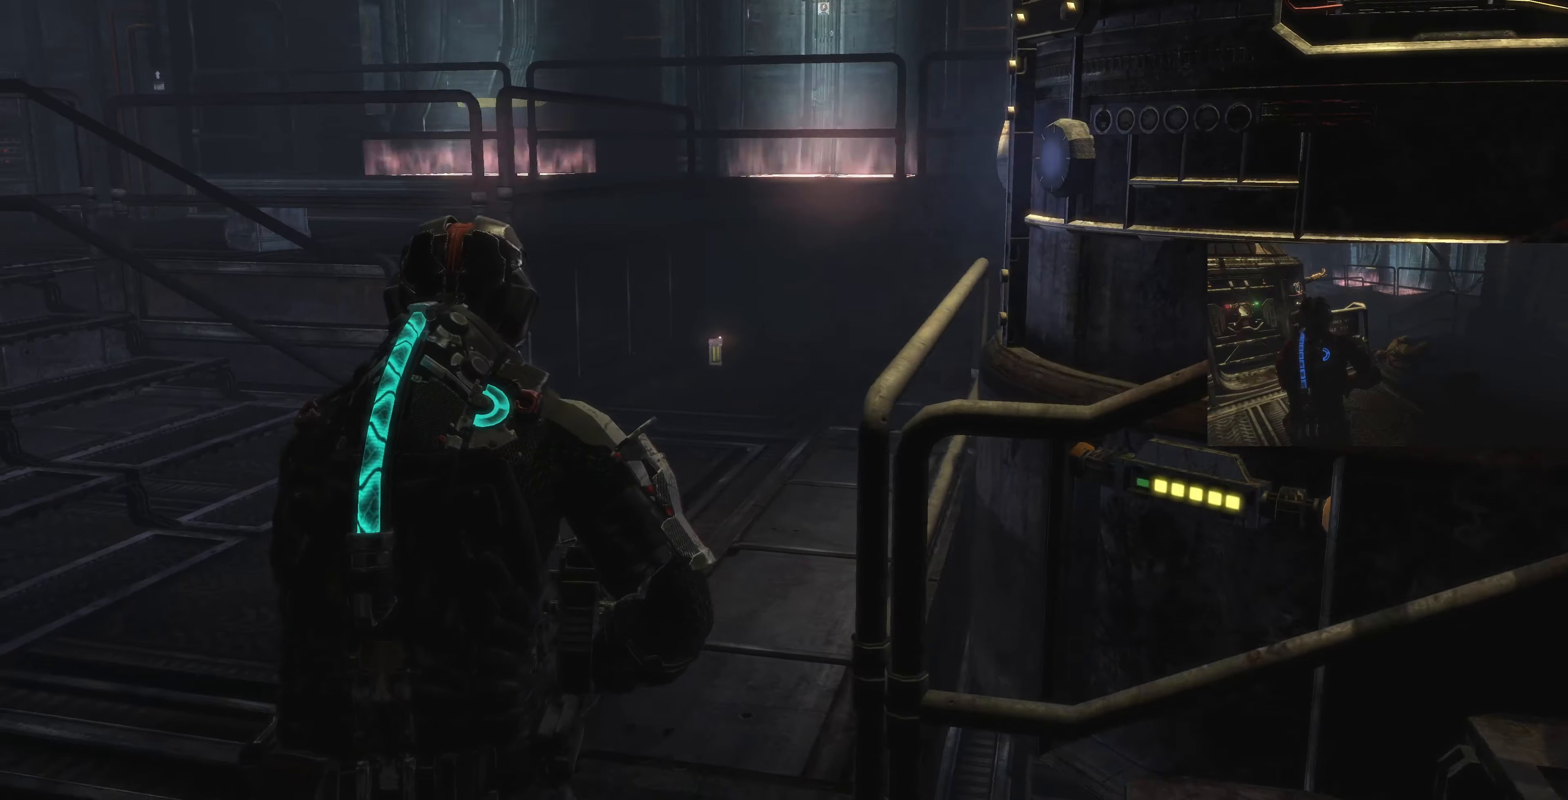
{"dt_ms": 500, "buttons": ["L2"], "left_stick": "up-left", "right_stick": "center", "events": [[67, "right_stick", "right"], [267, "right_stick", "up-right"], [400, "L2", "down"], [433, "right_stick", "center"]]}
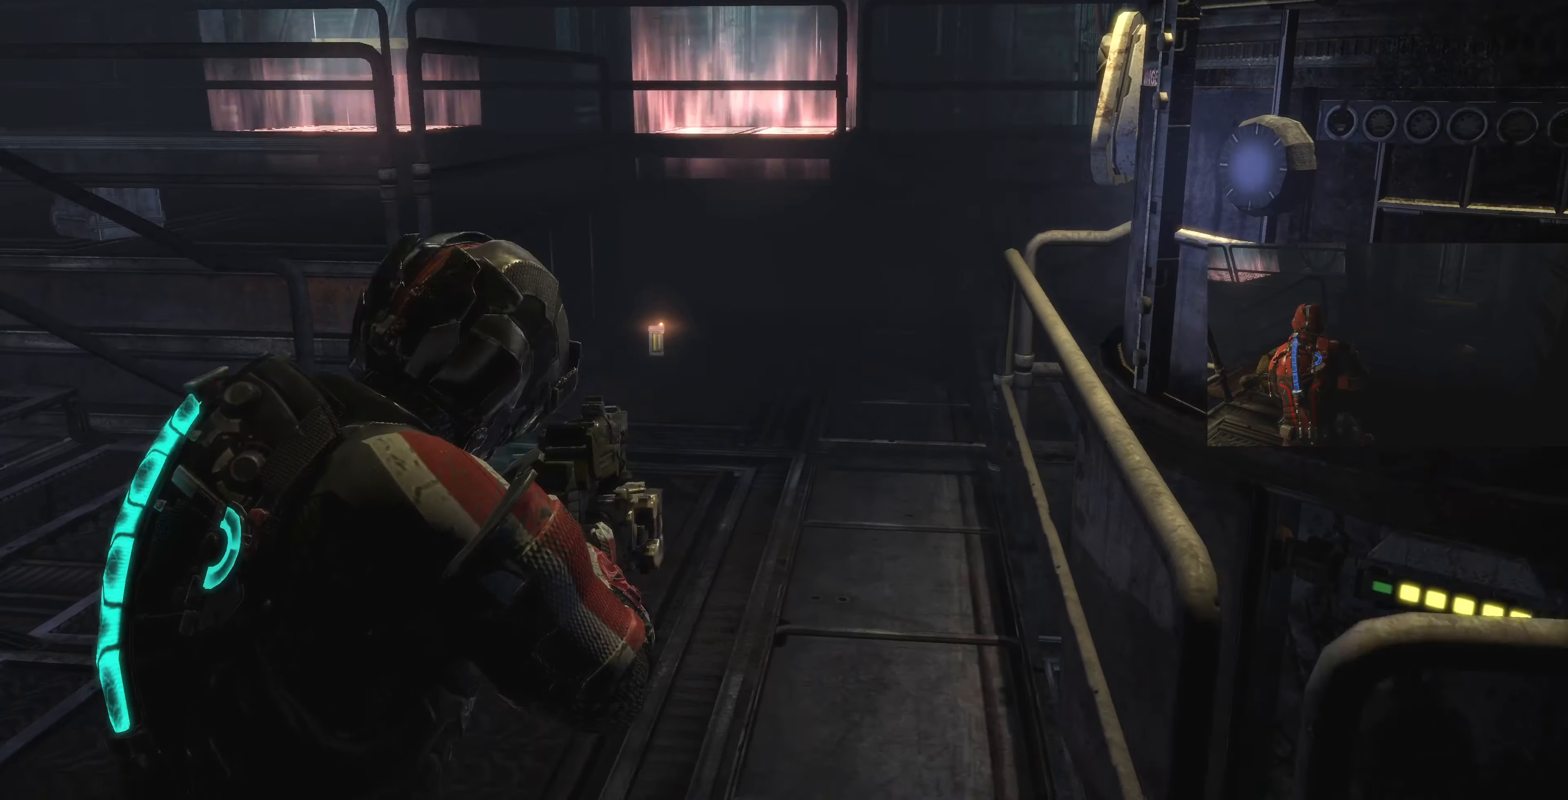
{"dt_ms": 500, "buttons": ["CIRCLE", "L2"], "left_stick": "up-left", "right_stick": "center", "events": [[200, "right_stick", "left"], [267, "right_stick", "up-left"], [367, "right_stick", "center"], [467, "CIRCLE", "down"]]}
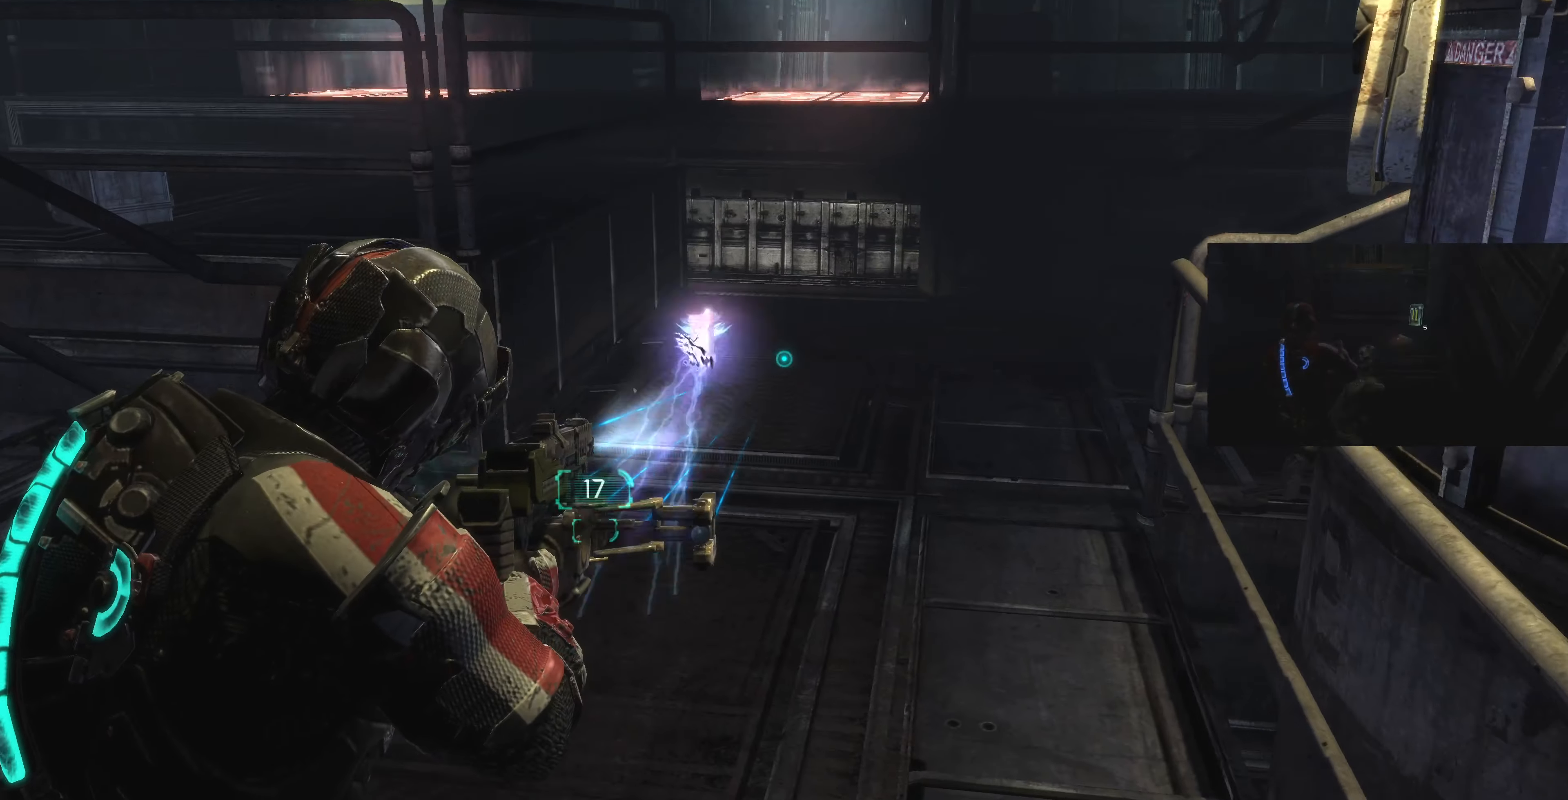
{"dt_ms": 500, "buttons": ["L2"], "left_stick": "up-left", "right_stick": "center", "events": [[67, "CIRCLE", "up"], [400, "CROSS", "down"], [500, "CROSS", "up"]]}
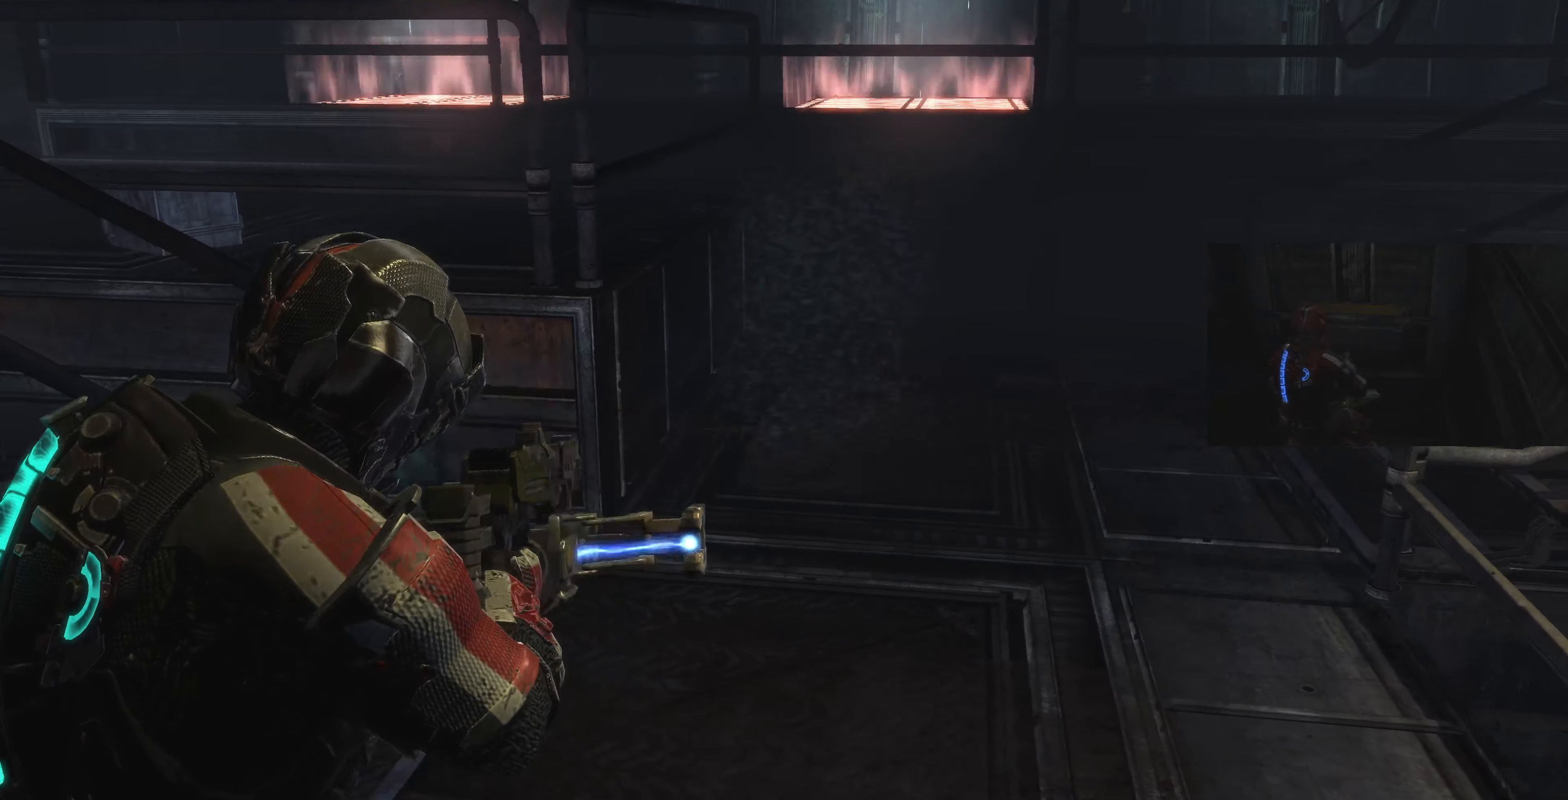
{"dt_ms": 500, "buttons": [], "left_stick": "up-left", "right_stick": "left", "events": [[33, "L2", "up"], [133, "right_stick", "left"]]}
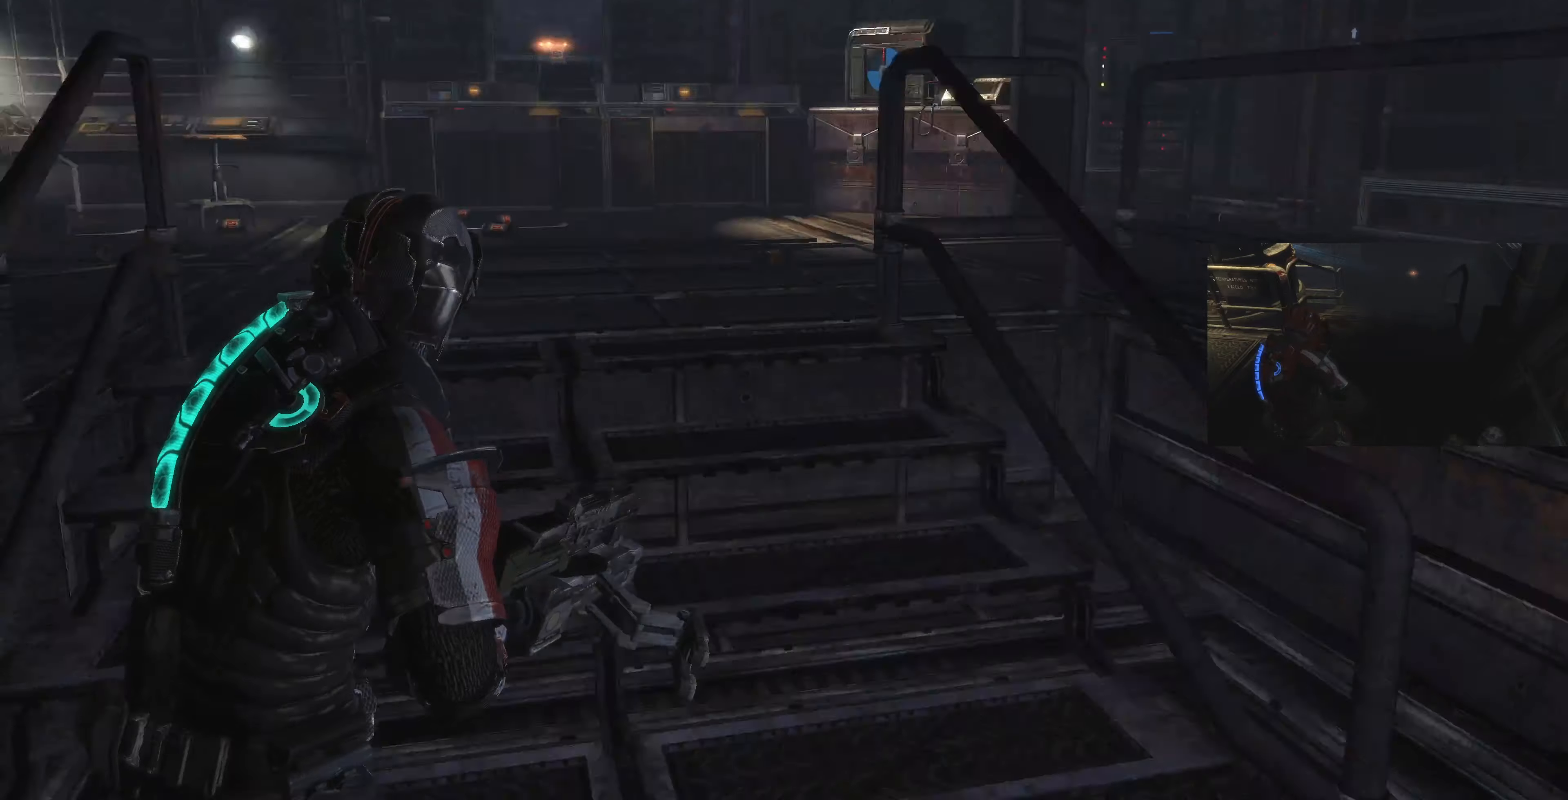
{"dt_ms": 500, "buttons": [], "left_stick": "up-right", "right_stick": "center", "events": [[33, "left_stick", "up"], [133, "right_stick", "center"], [267, "left_stick", "up-right"], [300, "right_stick", "left"], [433, "right_stick", "center"]]}
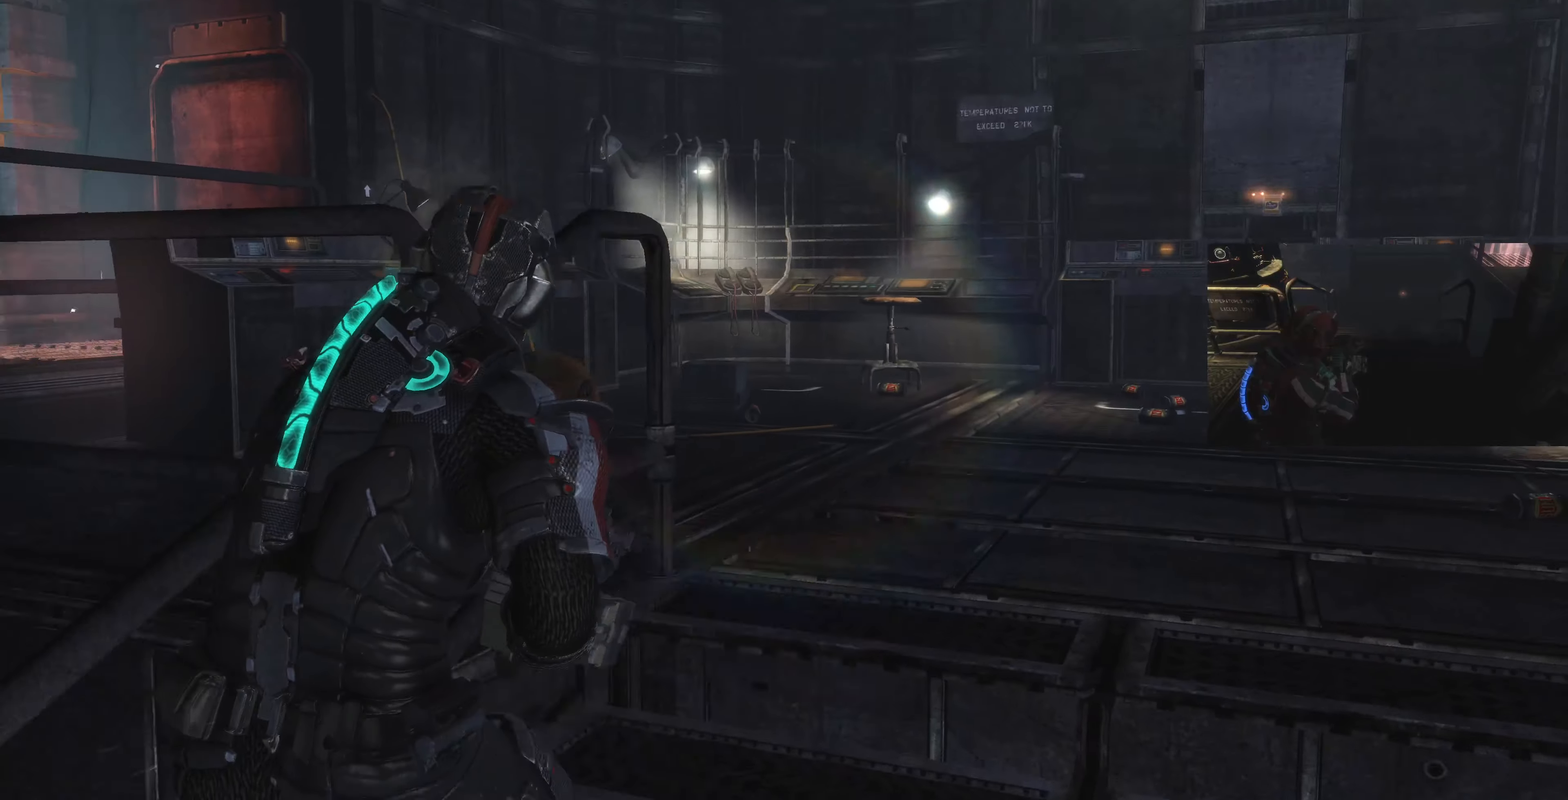
{"dt_ms": 500, "buttons": [], "left_stick": "up-right", "right_stick": "center", "events": [[100, "right_stick", "up-left"], [467, "right_stick", "center"]]}
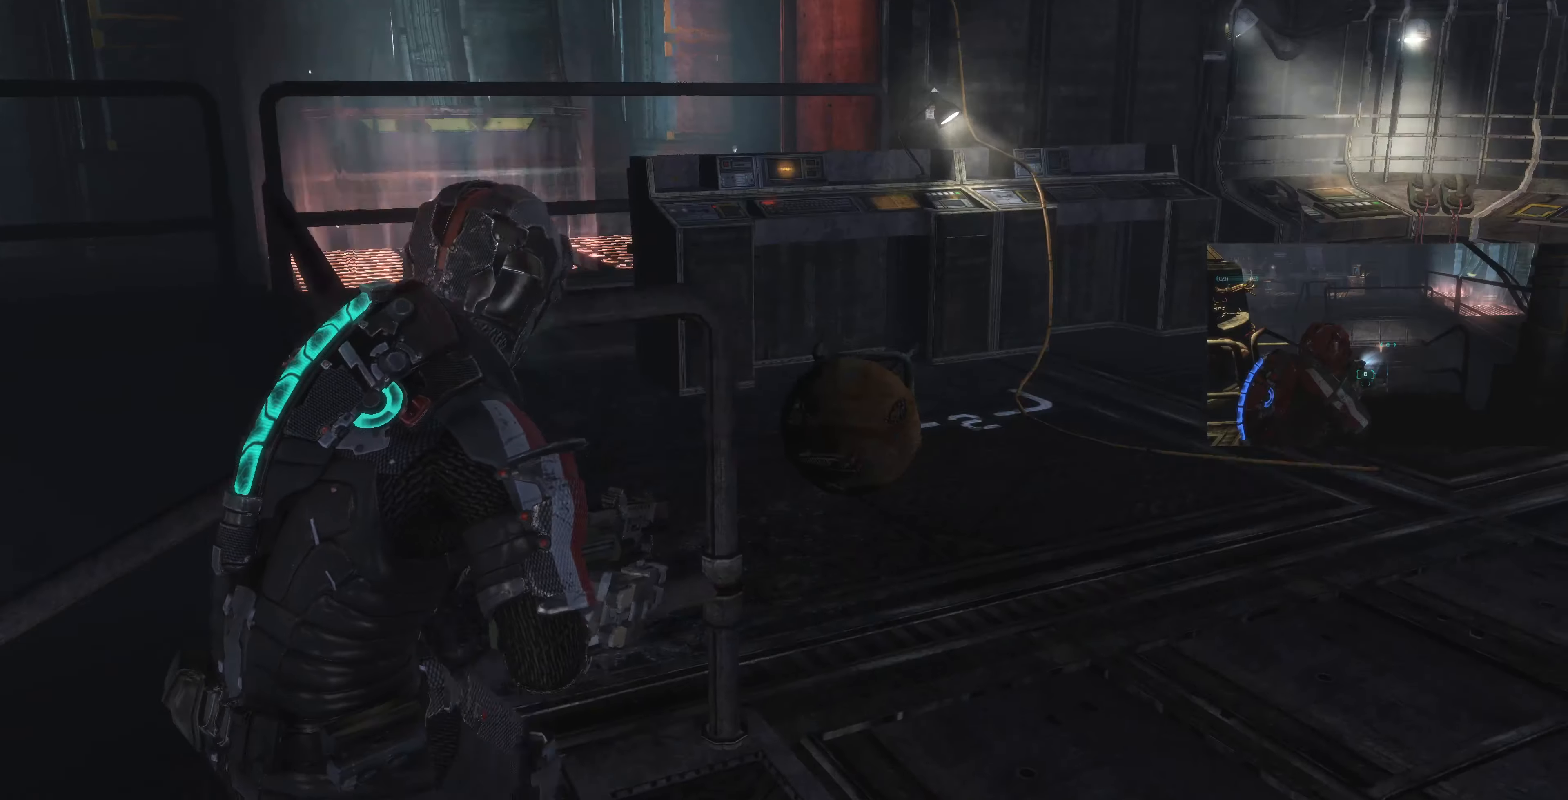
{"dt_ms": 500, "buttons": [], "left_stick": "up-right", "right_stick": "up-left", "events": [[167, "right_stick", "up-left"]]}